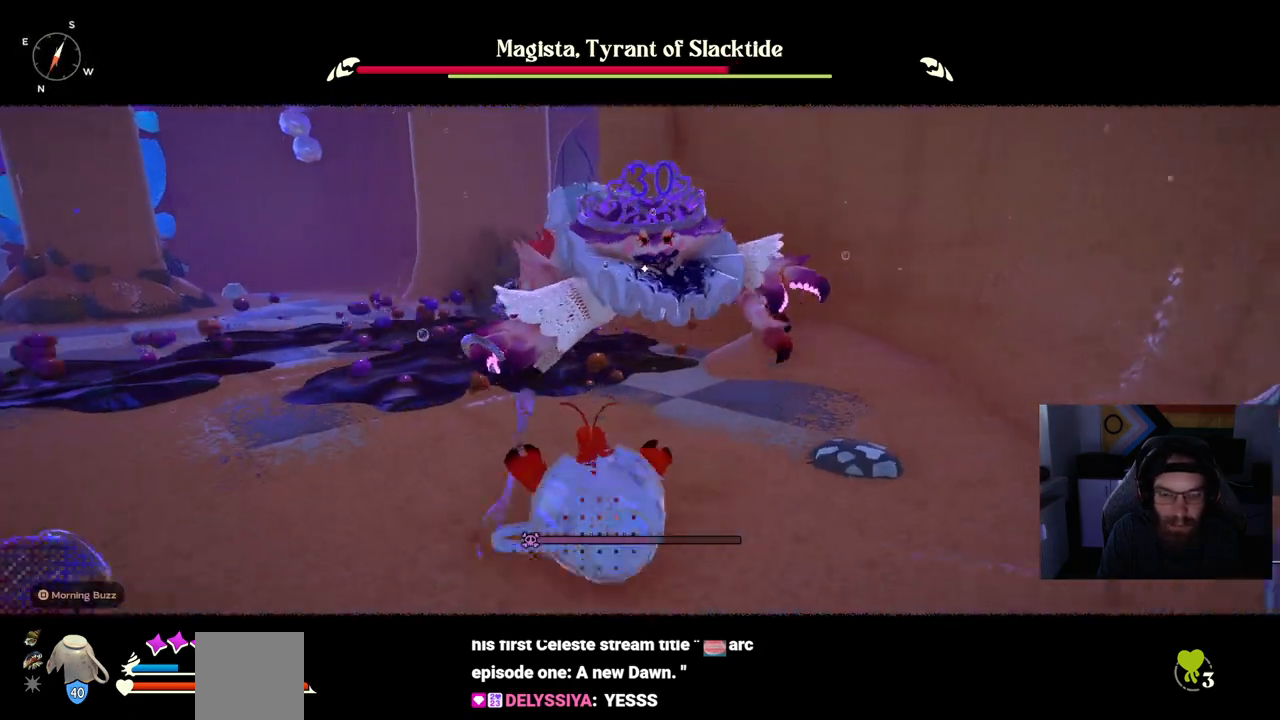
Gameplay with a controller (PlayStation layout); each line is a JSON object with the inputs held at the frame after it. "events" lists button and stick changes between this image and that frame as [ms after this image, input, new state], when the widget could be followed in between. Not read: left_stick.
{"buttons": ["CROSS", "CIRCLE"], "right_stick": "center", "events": []}
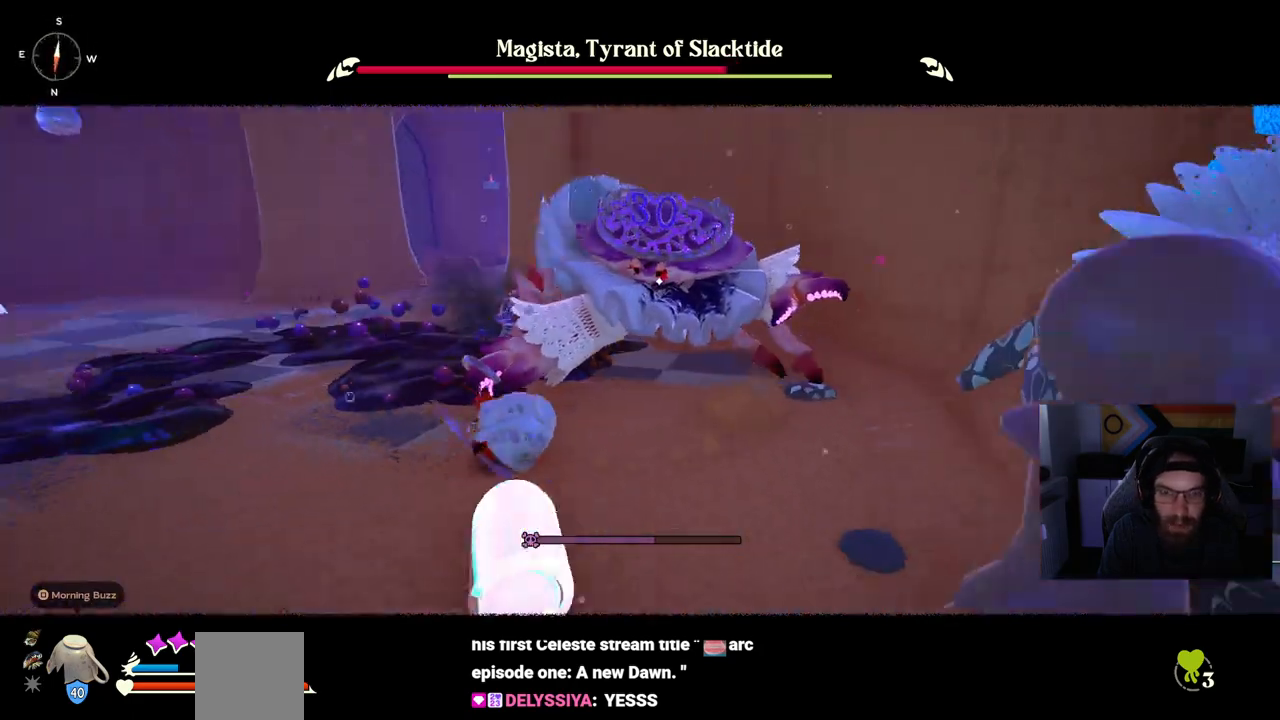
{"buttons": [], "right_stick": "center", "events": [[50, "CIRCLE", "up"], [50, "CROSS", "up"], [133, "CIRCLE", "down"], [133, "CROSS", "down"], [200, "CIRCLE", "up"], [200, "CROSS", "up"]]}
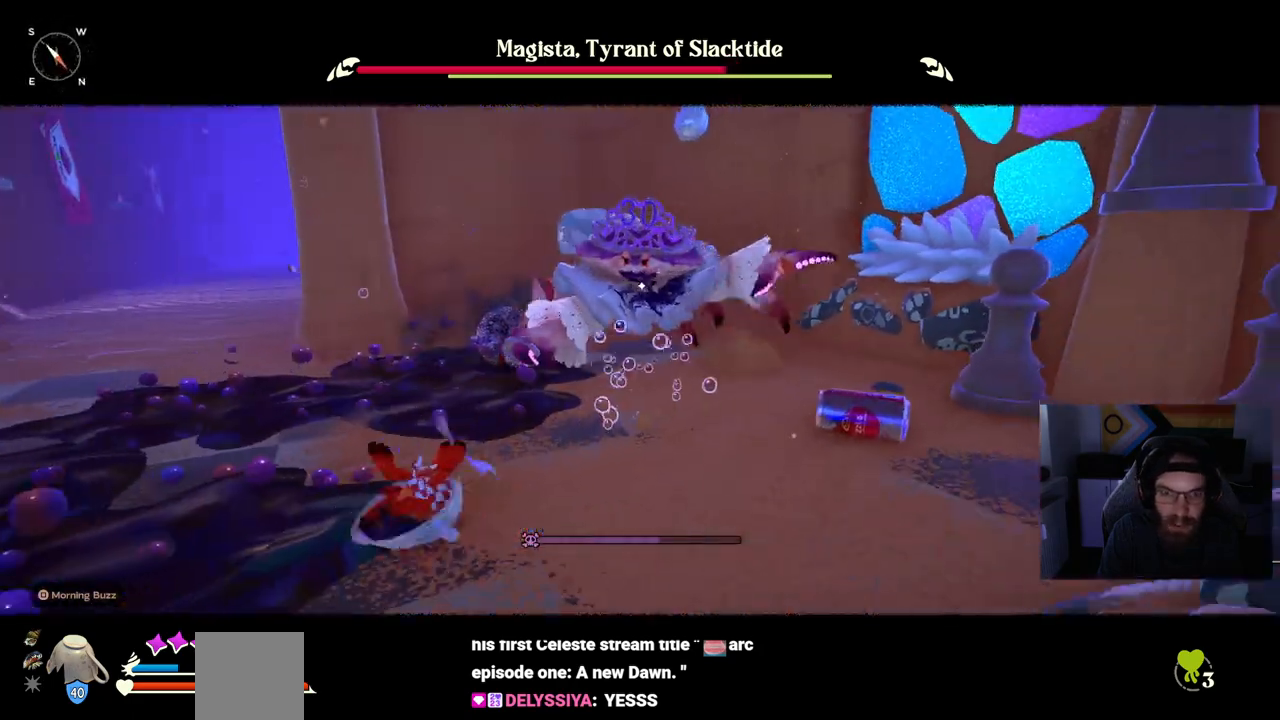
{"buttons": ["R1"], "right_stick": "center", "events": [[483, "R1", "down"]]}
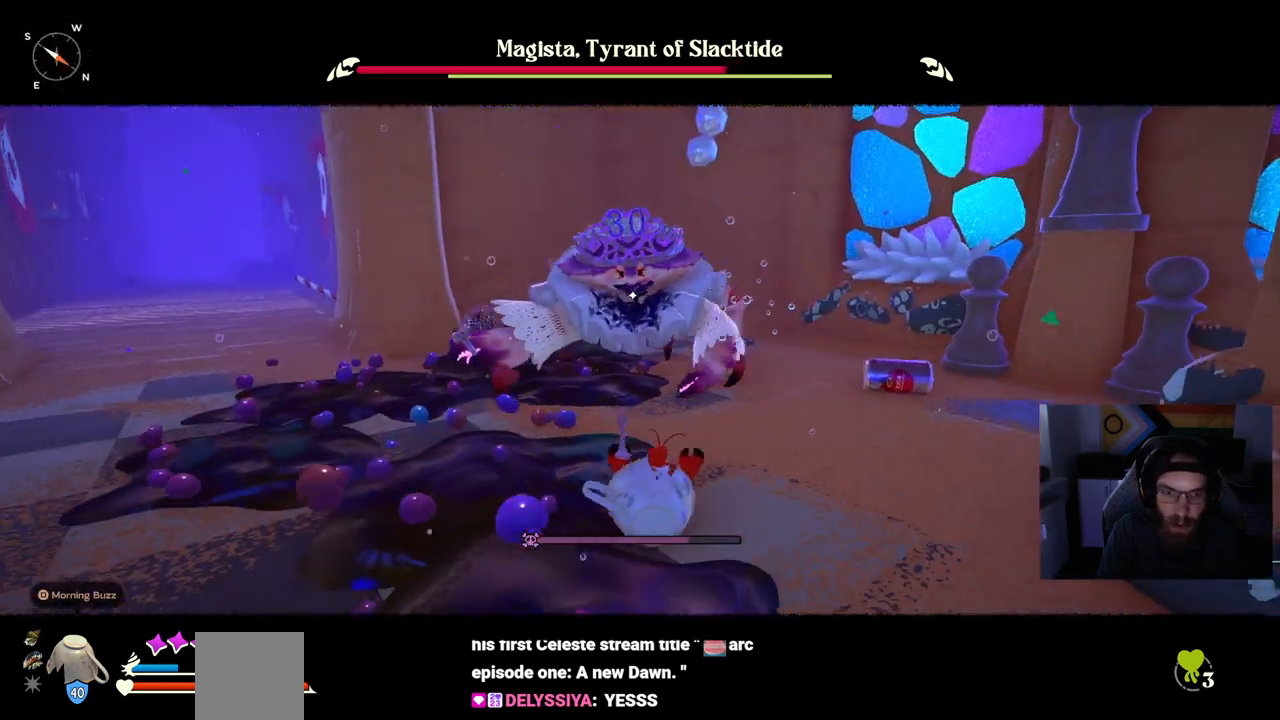
{"buttons": ["R1"], "right_stick": "center", "events": []}
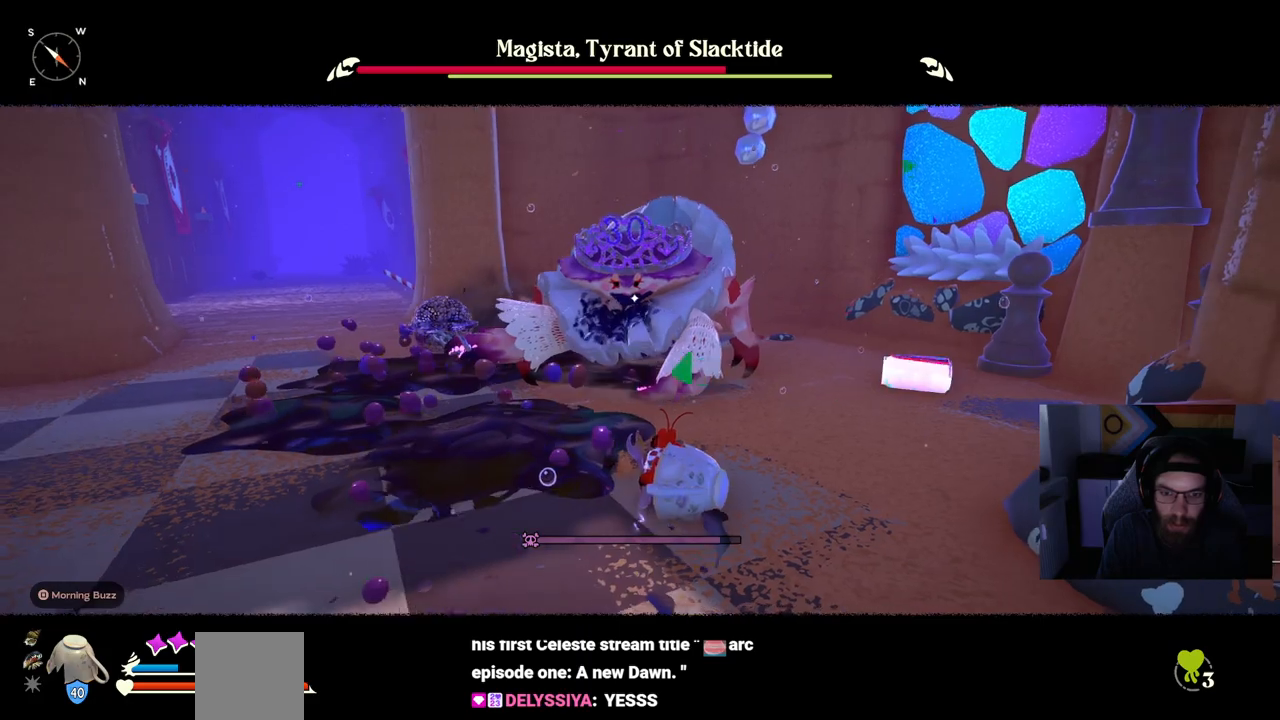
{"buttons": ["R1"], "right_stick": "center", "events": []}
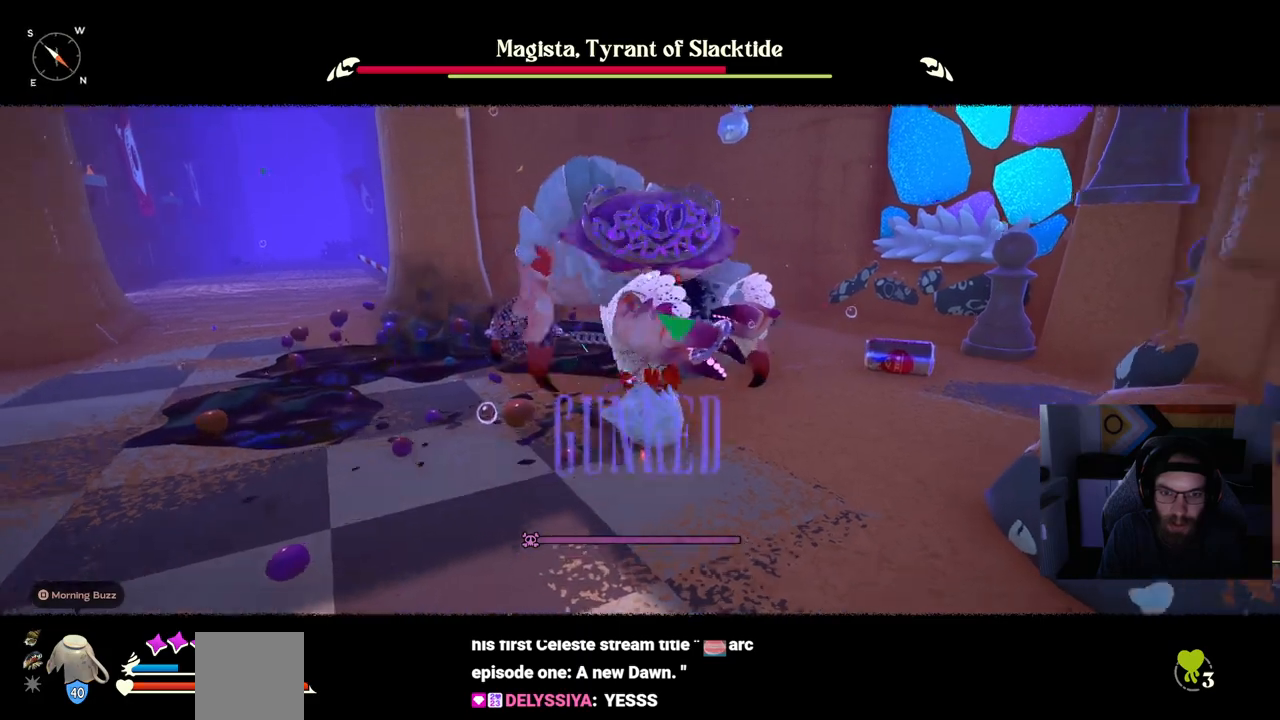
{"buttons": [], "right_stick": "center", "events": [[217, "R1", "up"]]}
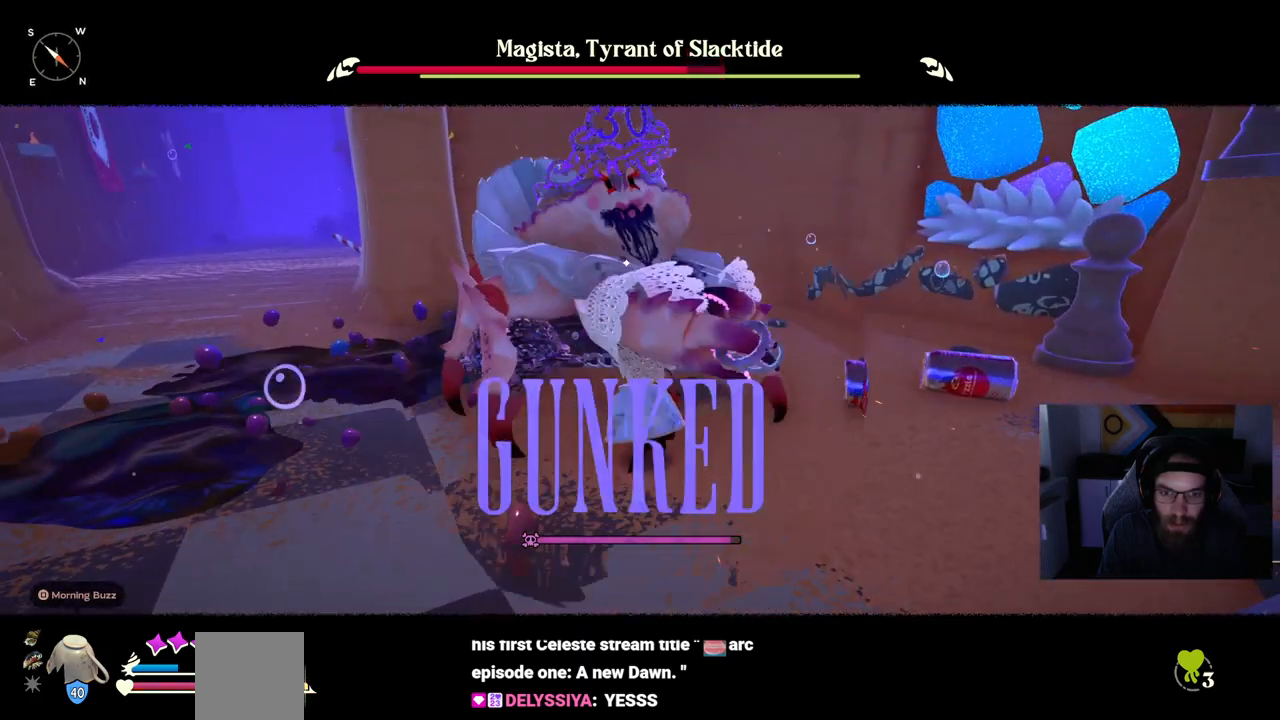
{"buttons": [], "right_stick": "center", "events": [[183, "CIRCLE", "down"], [183, "CROSS", "down"], [317, "CIRCLE", "up"], [317, "CROSS", "up"]]}
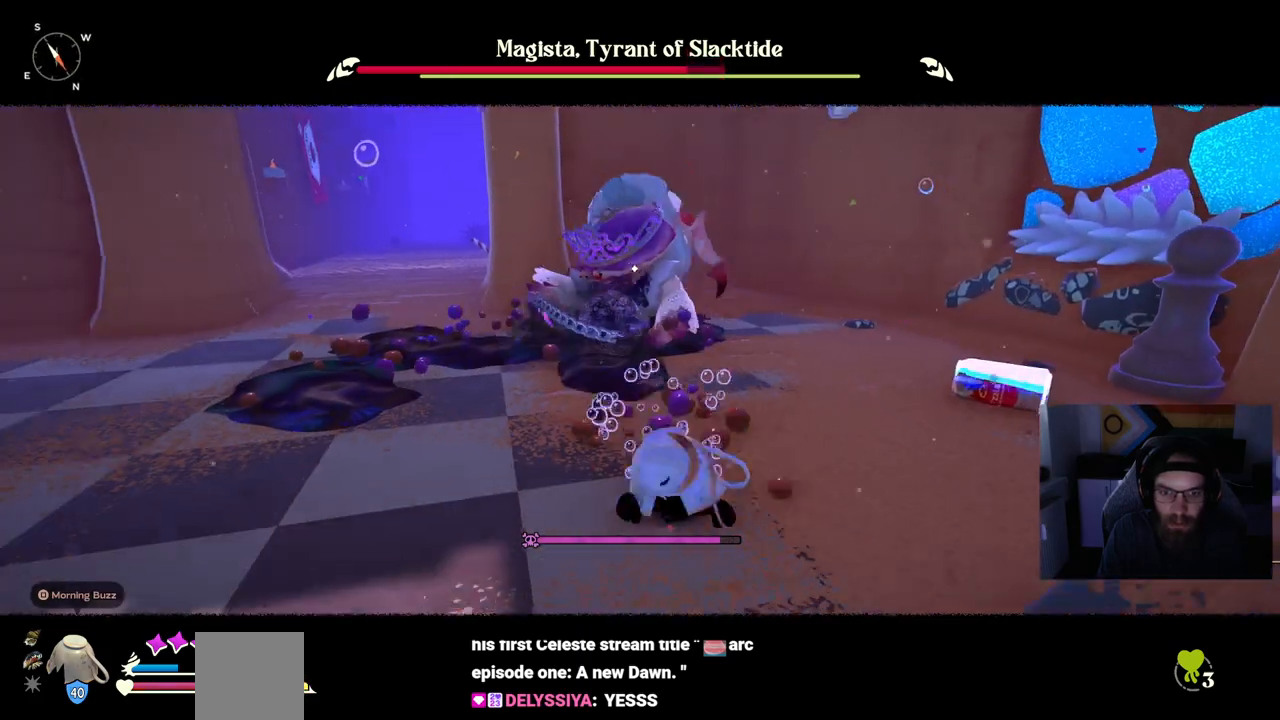
{"buttons": [], "right_stick": "center", "events": [[417, "CIRCLE", "down"], [417, "CROSS", "down"], [500, "CIRCLE", "up"], [500, "CROSS", "up"]]}
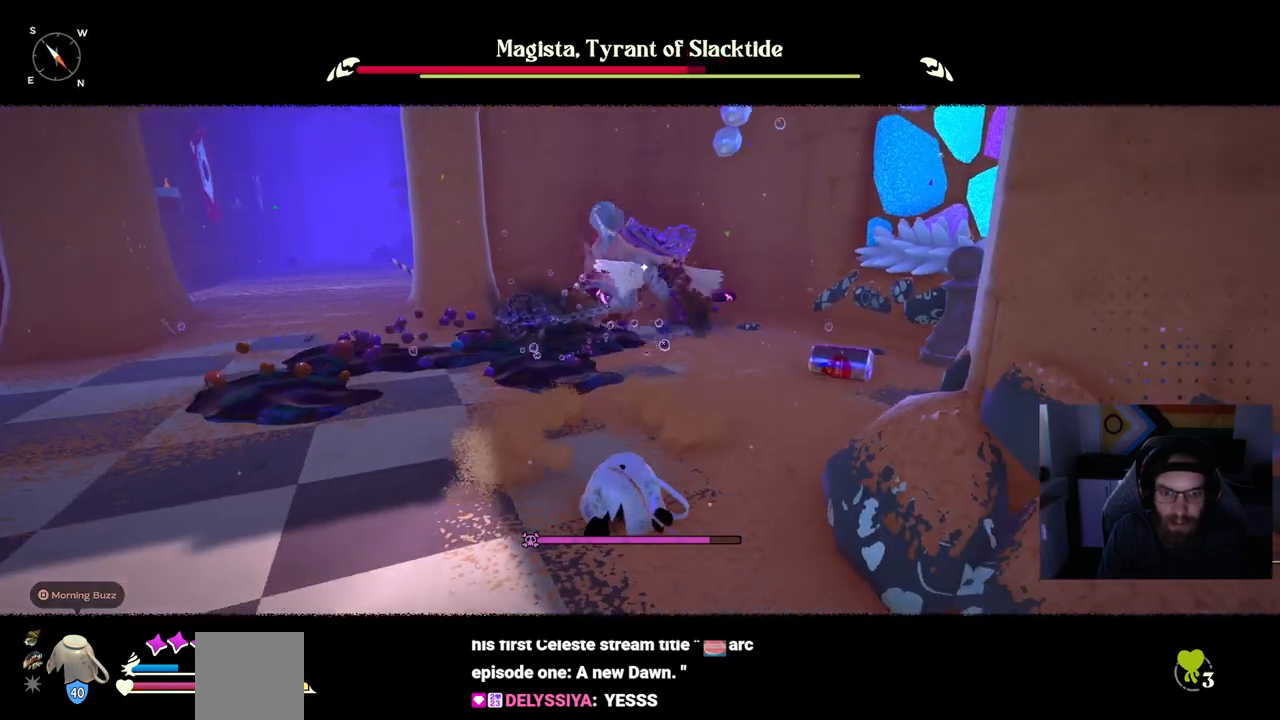
{"buttons": ["CROSS"], "right_stick": "center", "events": [[500, "CROSS", "down"]]}
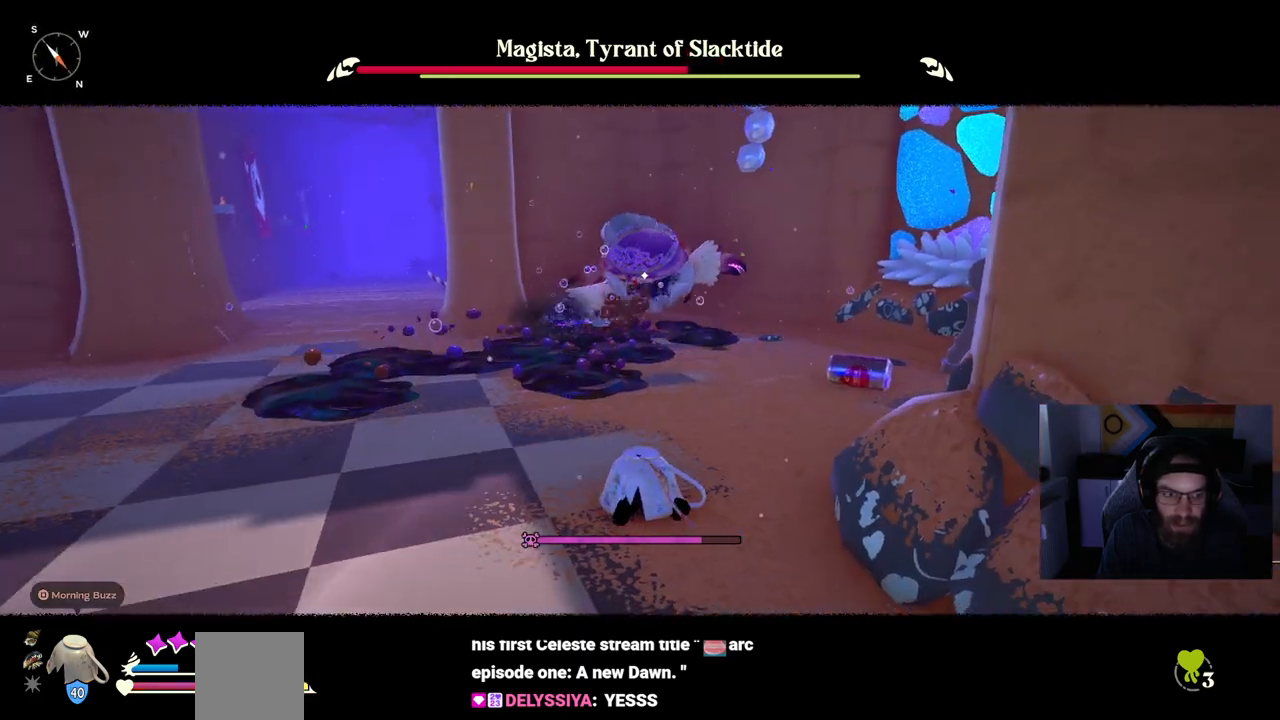
{"buttons": [], "right_stick": "center", "events": [[117, "CIRCLE", "down"], [217, "CIRCLE", "up"], [217, "CROSS", "up"]]}
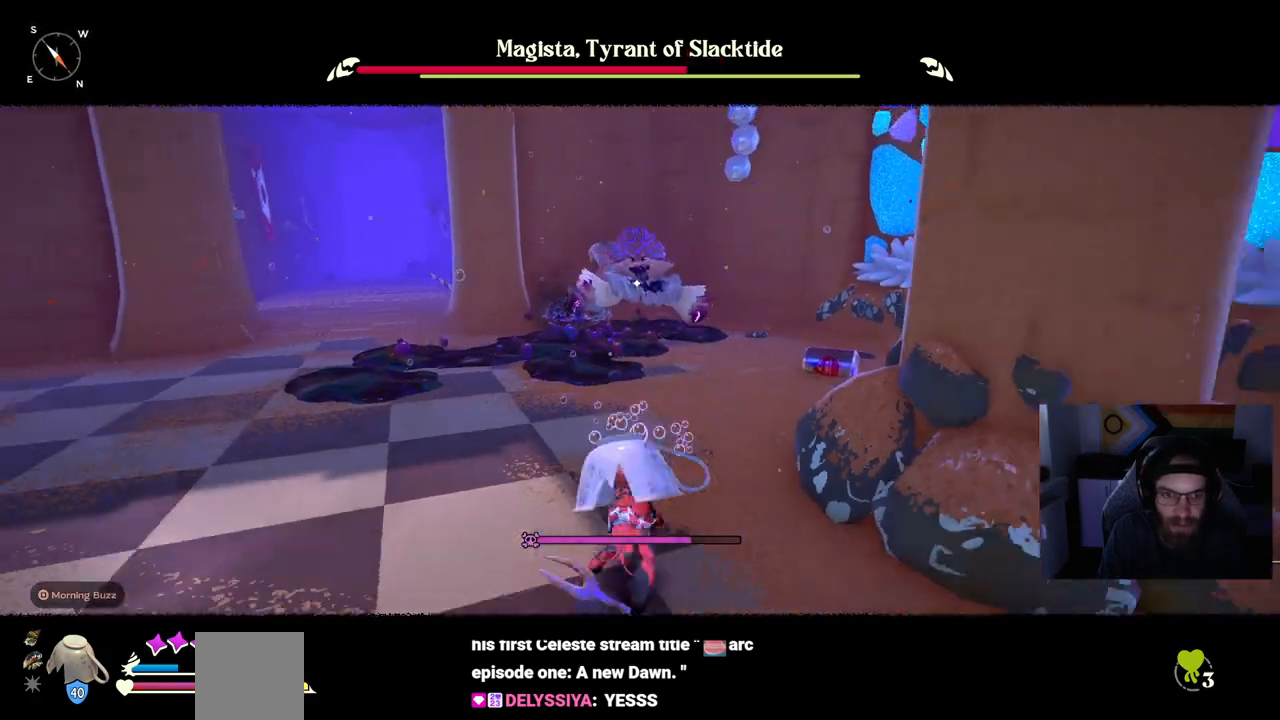
{"buttons": [], "right_stick": "center", "events": []}
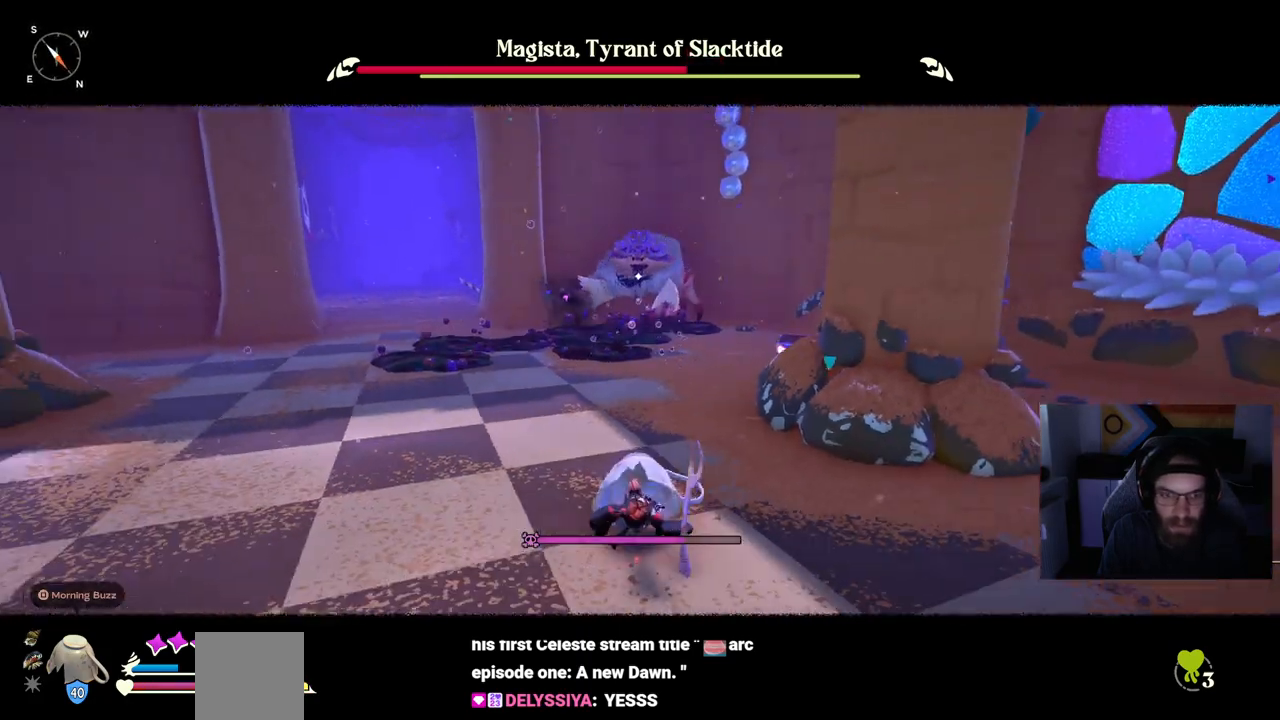
{"buttons": [], "right_stick": "center", "events": []}
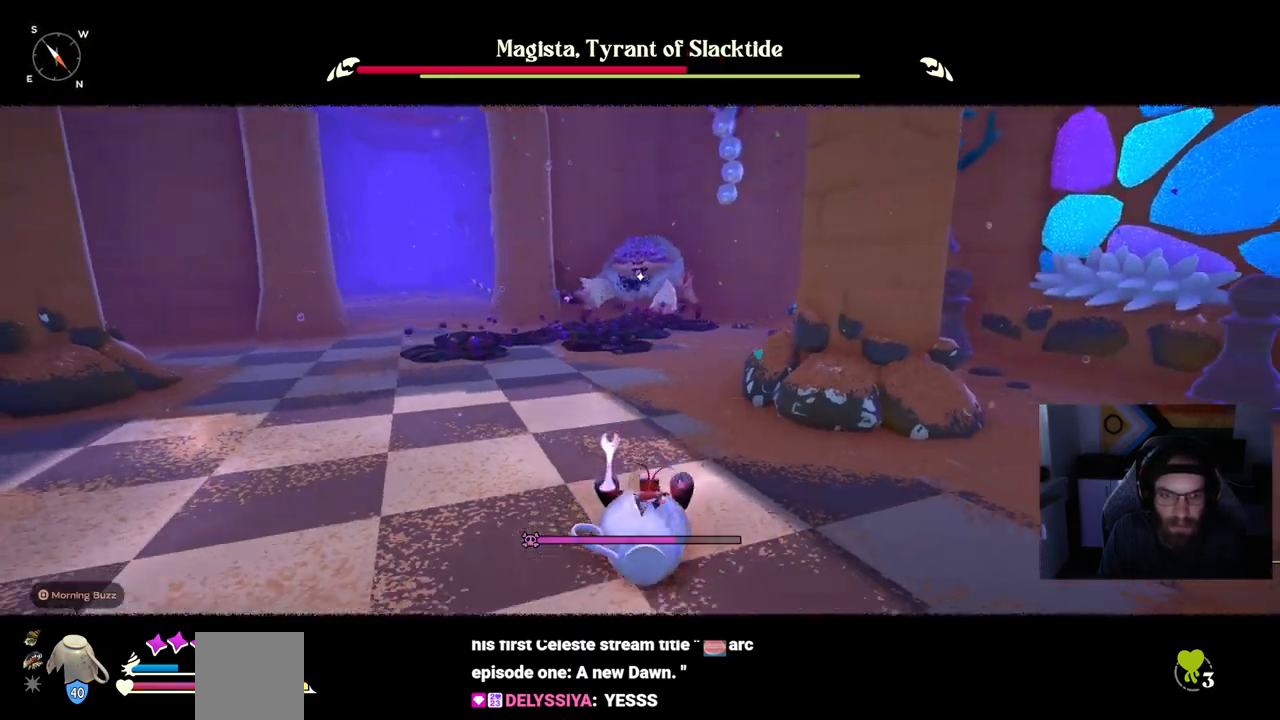
{"buttons": [], "right_stick": "center", "events": []}
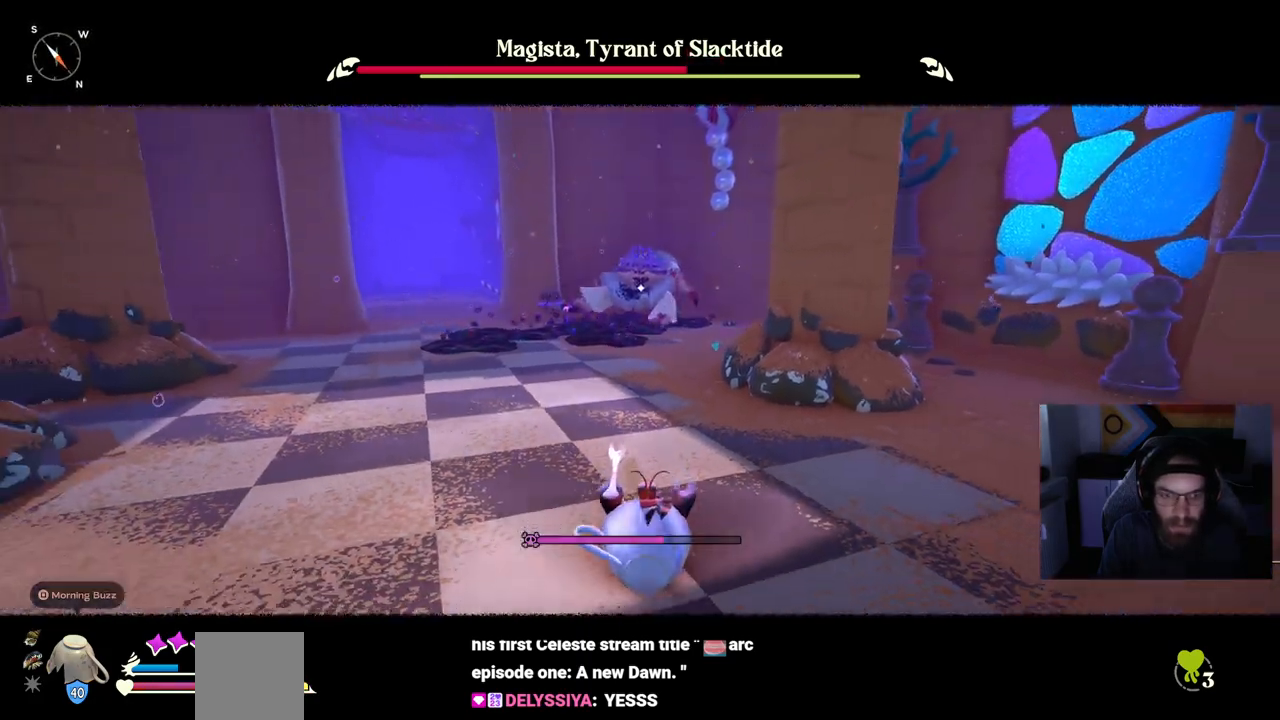
{"buttons": [], "right_stick": "center", "events": []}
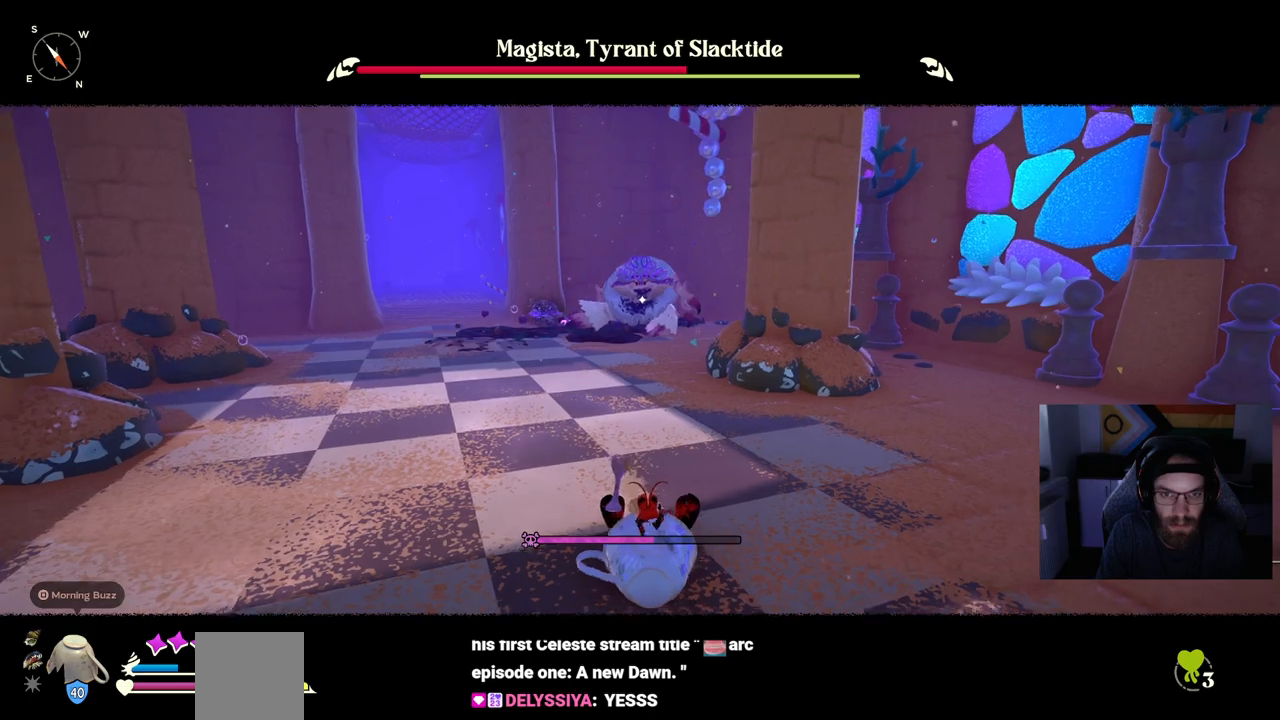
{"buttons": [], "right_stick": "center", "events": []}
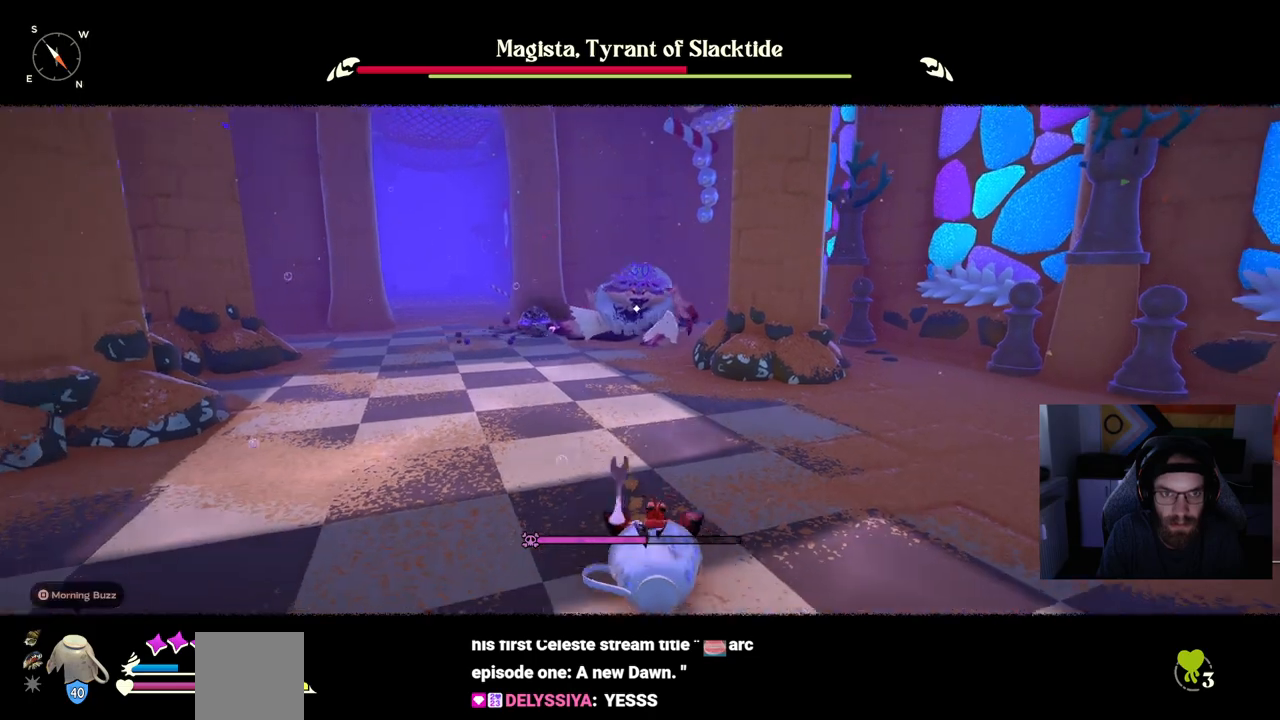
{"buttons": [], "right_stick": "center", "events": []}
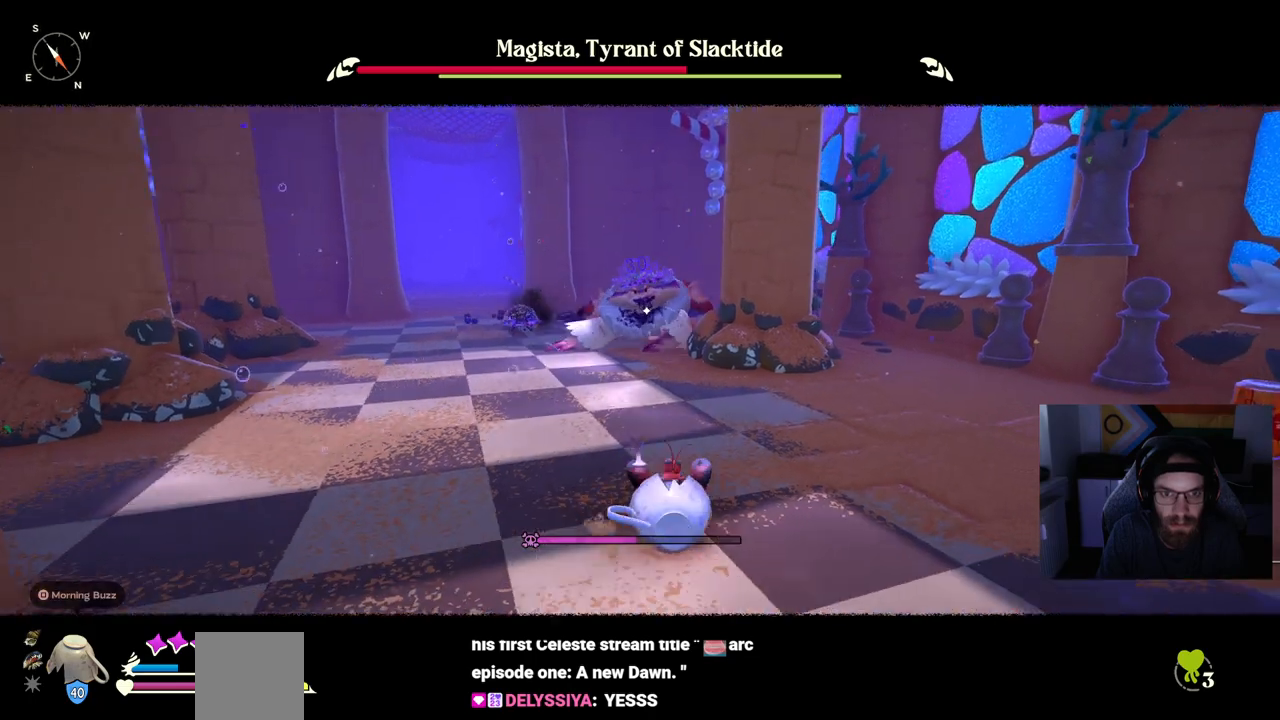
{"buttons": ["R1"], "right_stick": "center", "events": [[150, "R1", "down"]]}
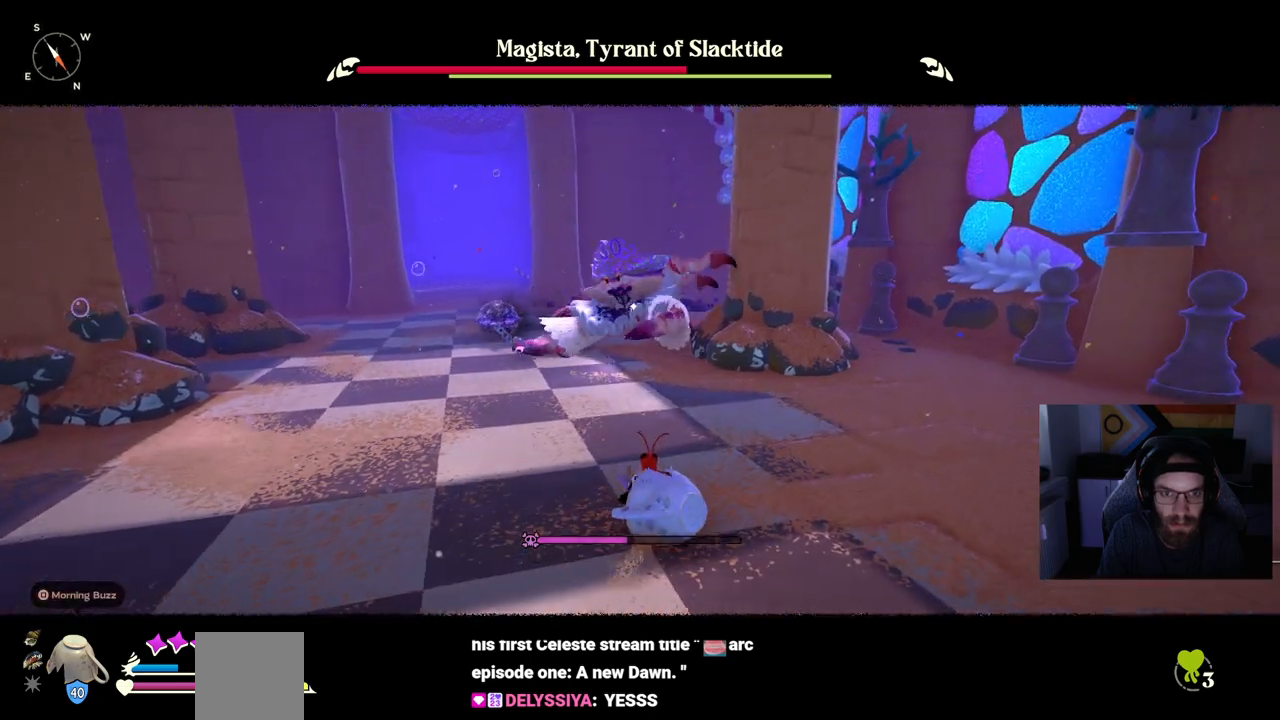
{"buttons": ["R1"], "right_stick": "center", "events": []}
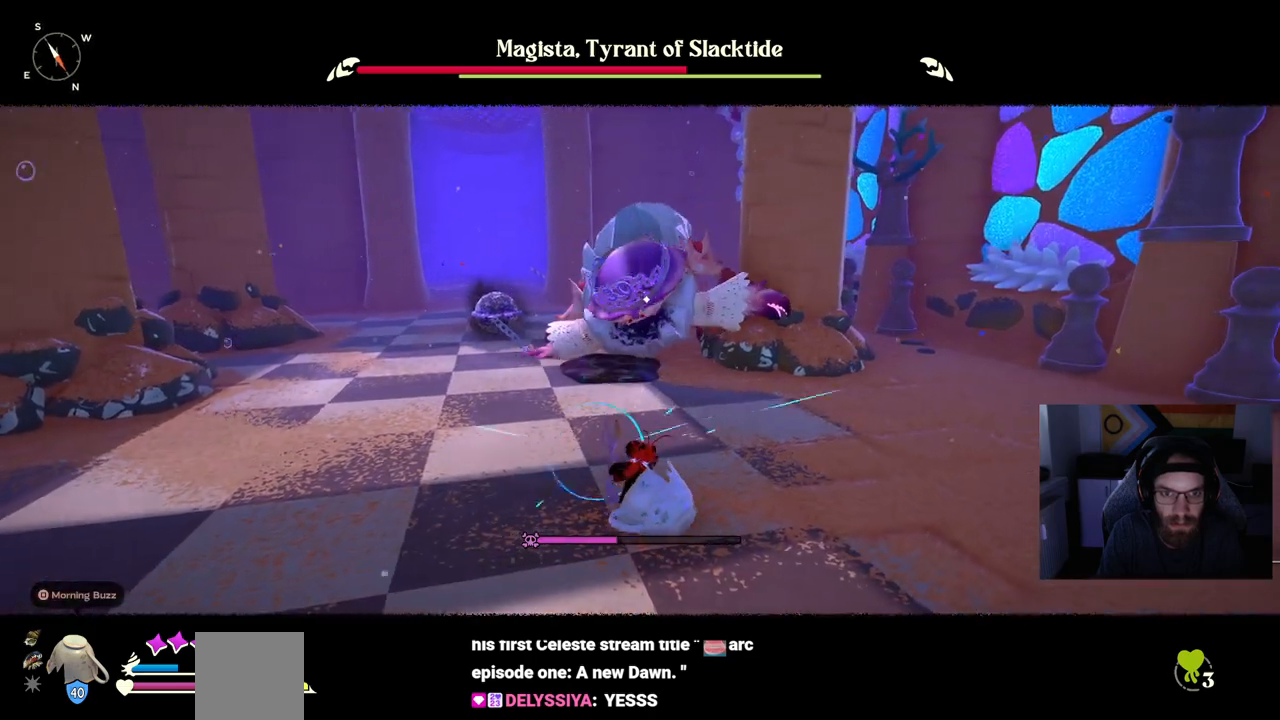
{"buttons": [], "right_stick": "center", "events": [[383, "R1", "up"]]}
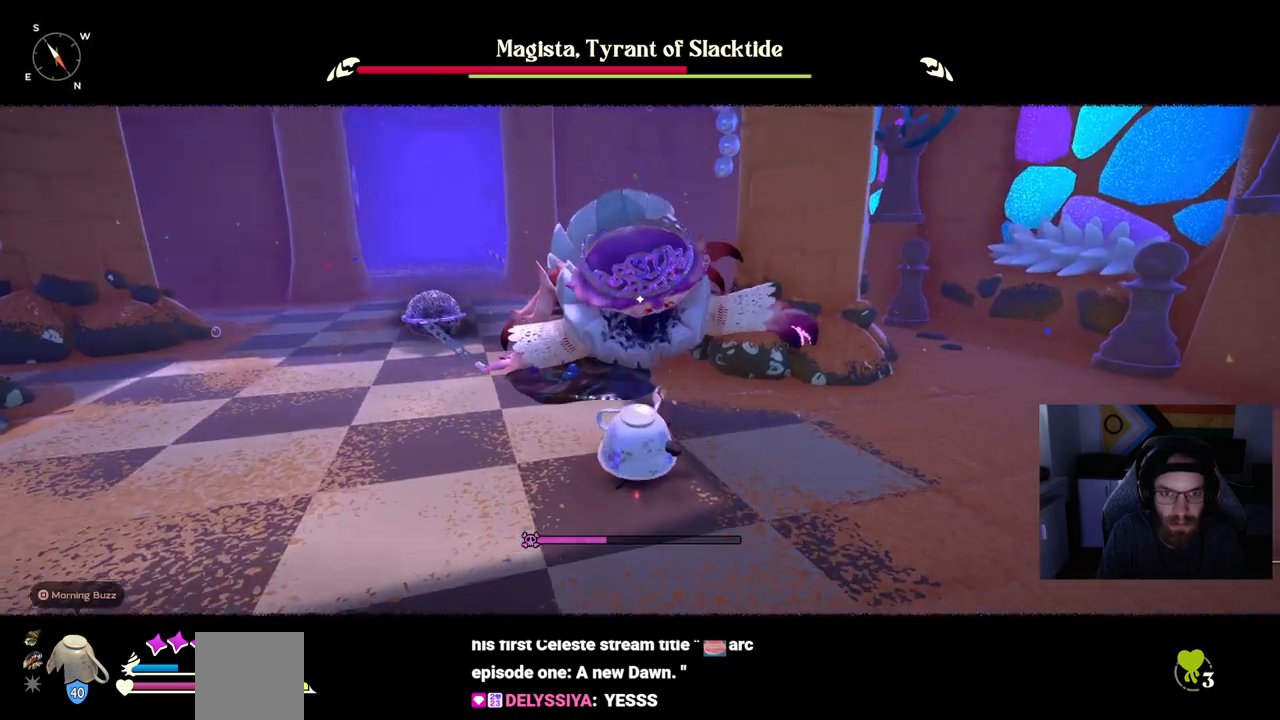
{"buttons": [], "right_stick": "center", "events": [[133, "CIRCLE", "down"], [133, "CROSS", "down"], [250, "CIRCLE", "up"], [250, "CROSS", "up"]]}
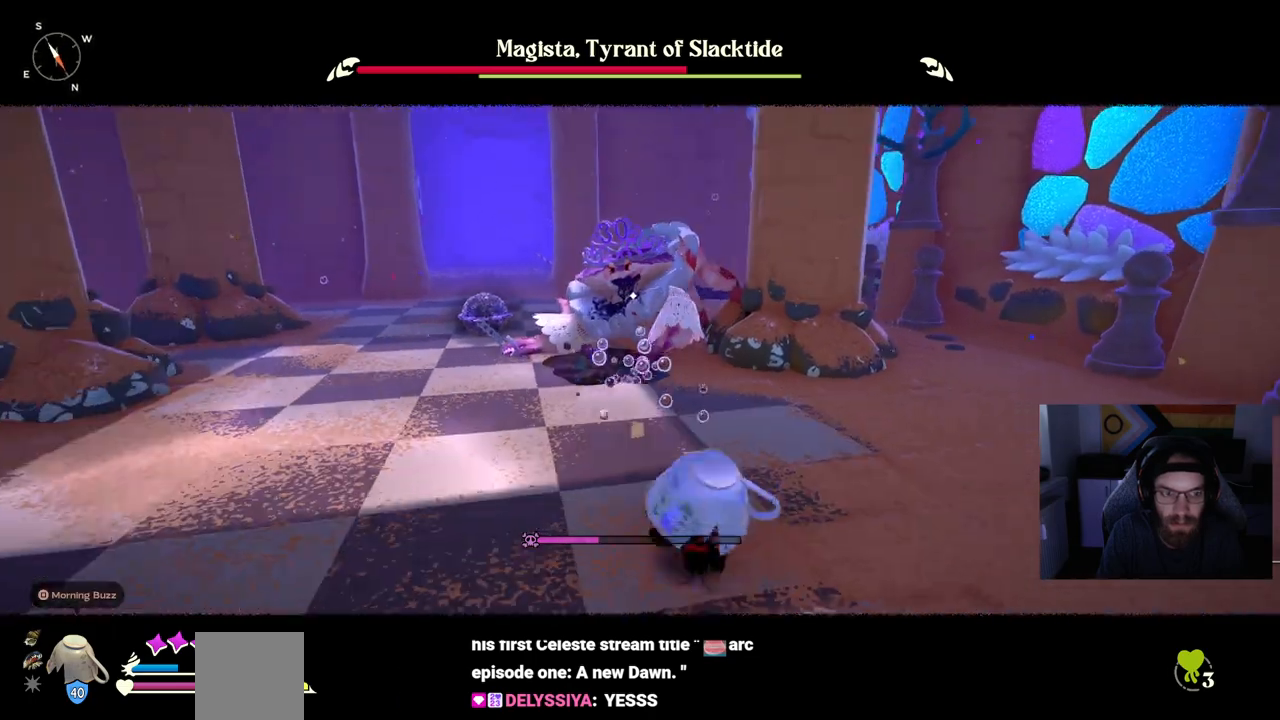
{"buttons": [], "right_stick": "center", "events": [[300, "DPAD_UP", "down"], [500, "DPAD_UP", "up"]]}
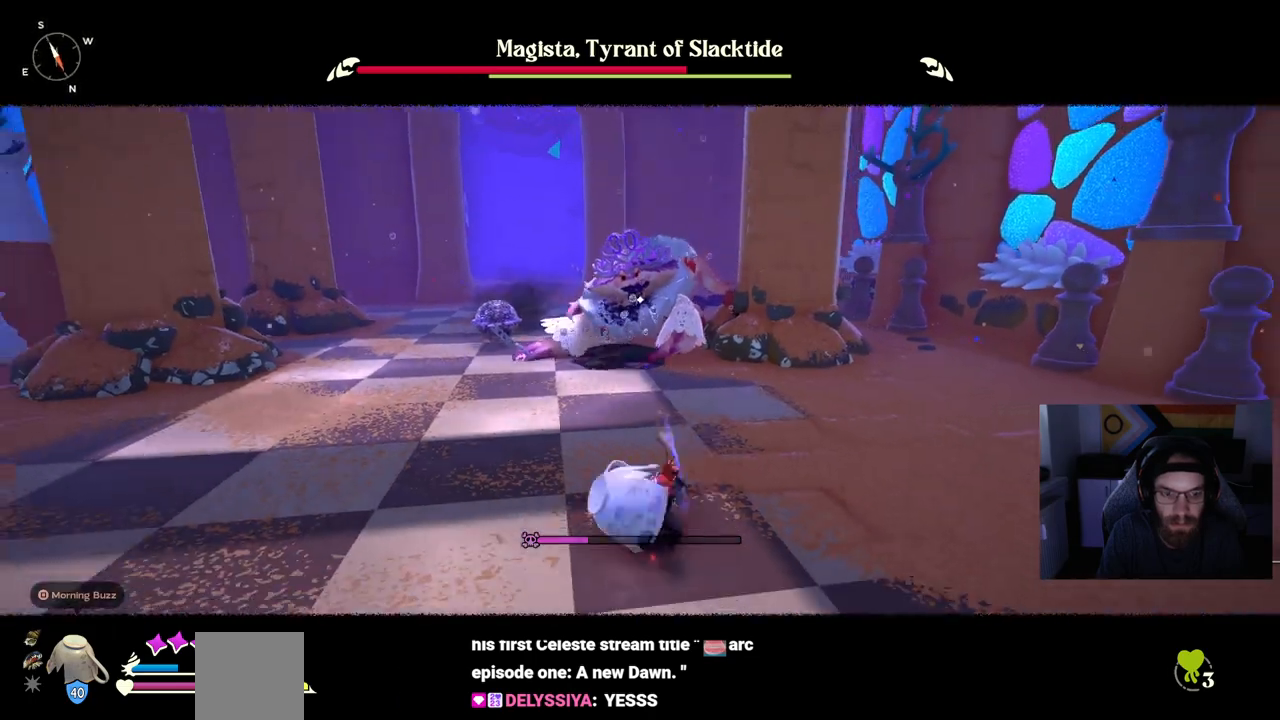
{"buttons": [], "right_stick": "center", "events": []}
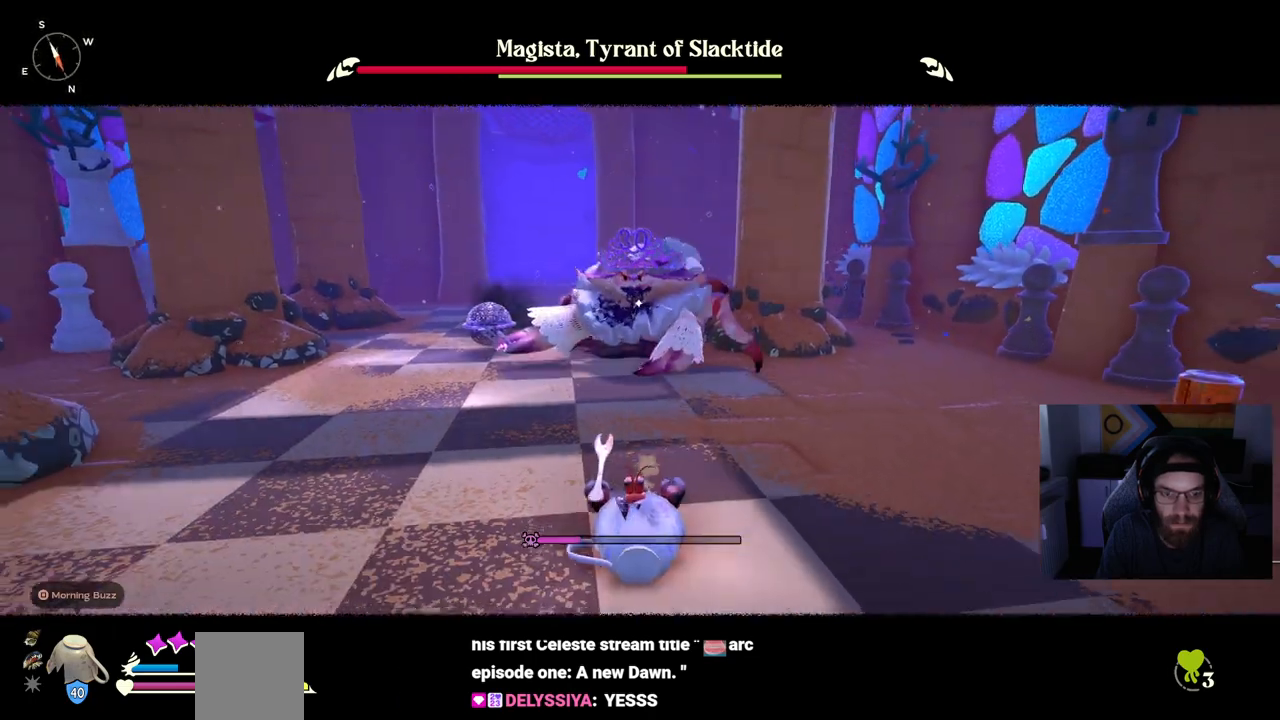
{"buttons": ["DPAD_UP"], "right_stick": "center", "events": [[400, "DPAD_UP", "down"]]}
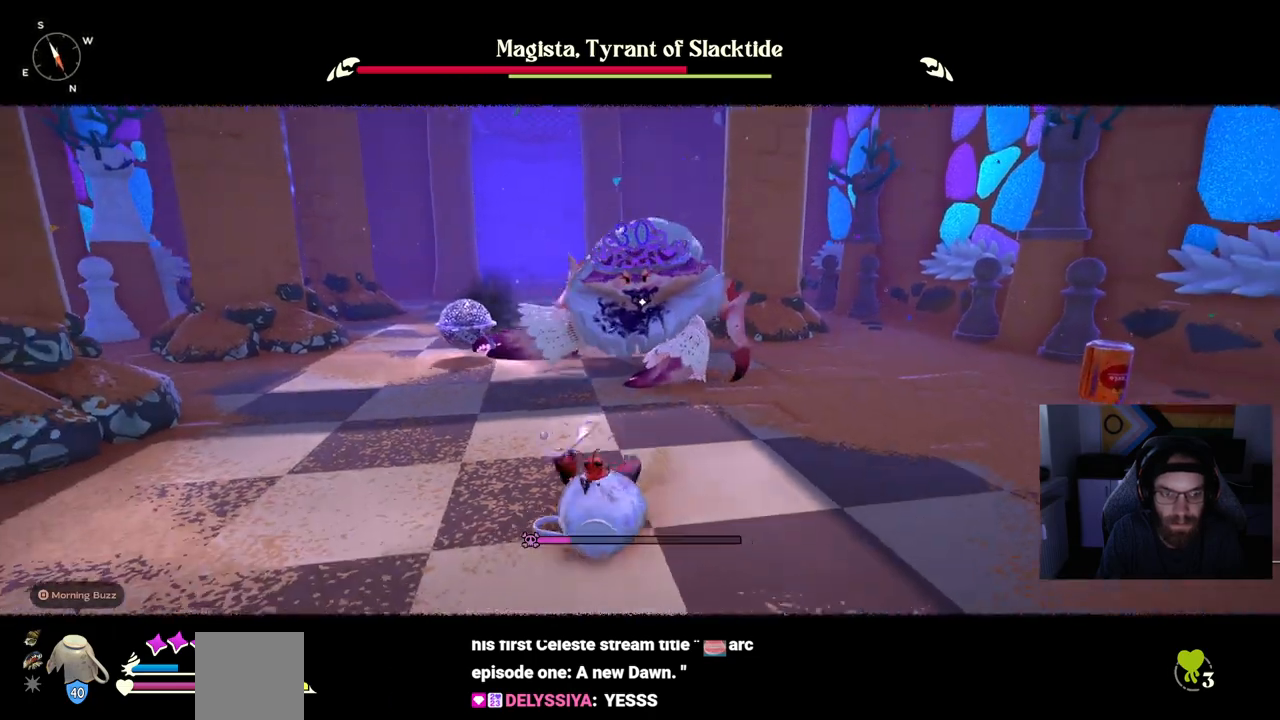
{"buttons": [], "right_stick": "center", "events": [[83, "DPAD_UP", "up"]]}
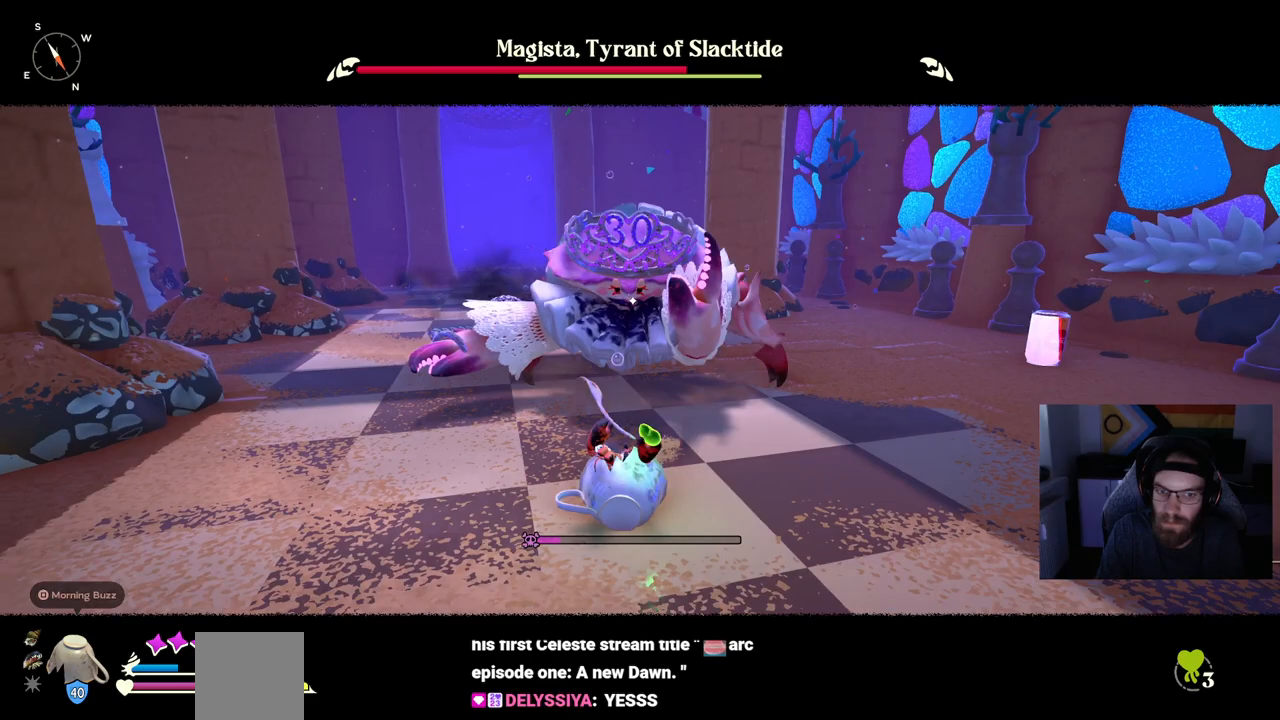
{"buttons": [], "right_stick": "center", "events": []}
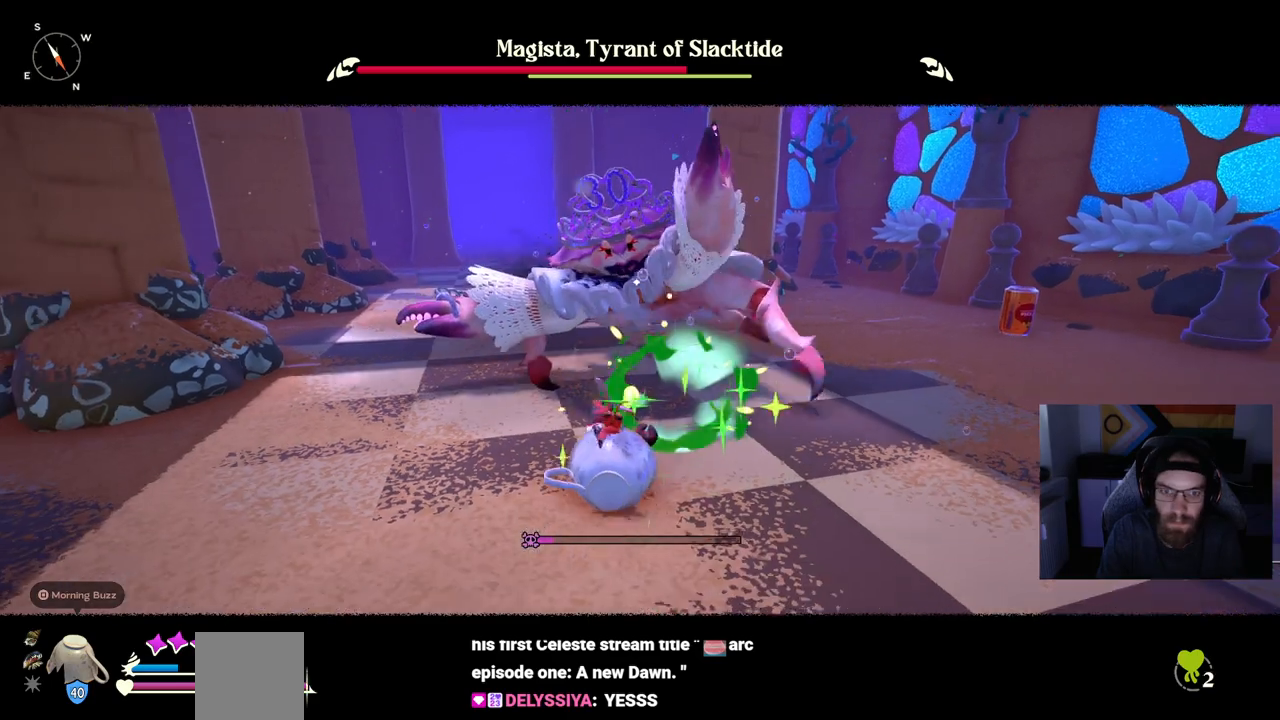
{"buttons": [], "right_stick": "center"}
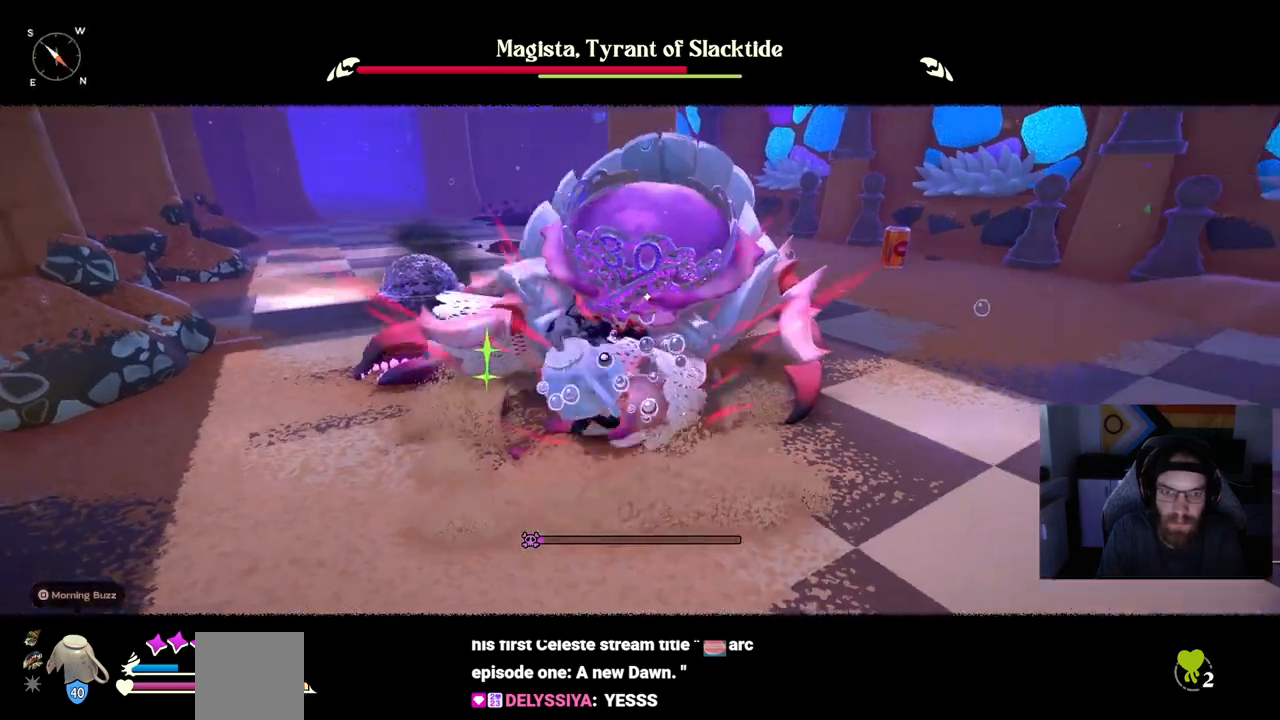
{"buttons": ["R1"], "right_stick": "center", "events": [[267, "R1", "down"]]}
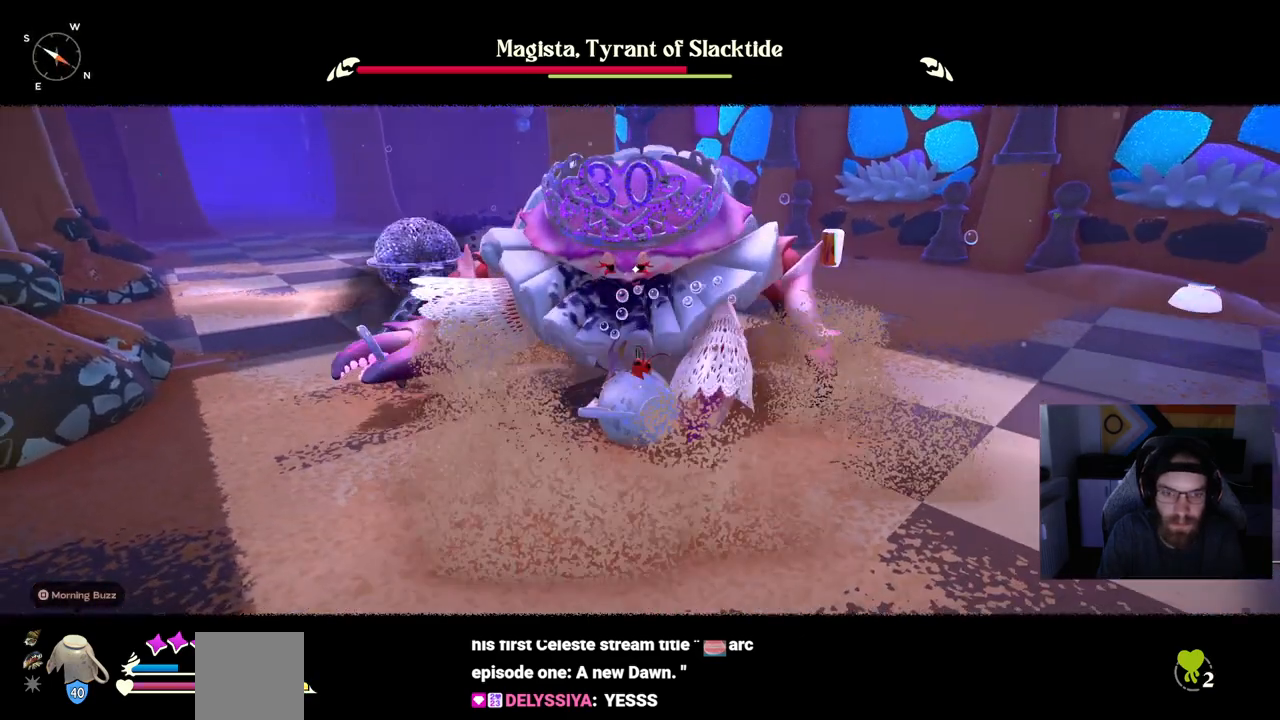
{"buttons": ["R1"], "right_stick": "center", "events": []}
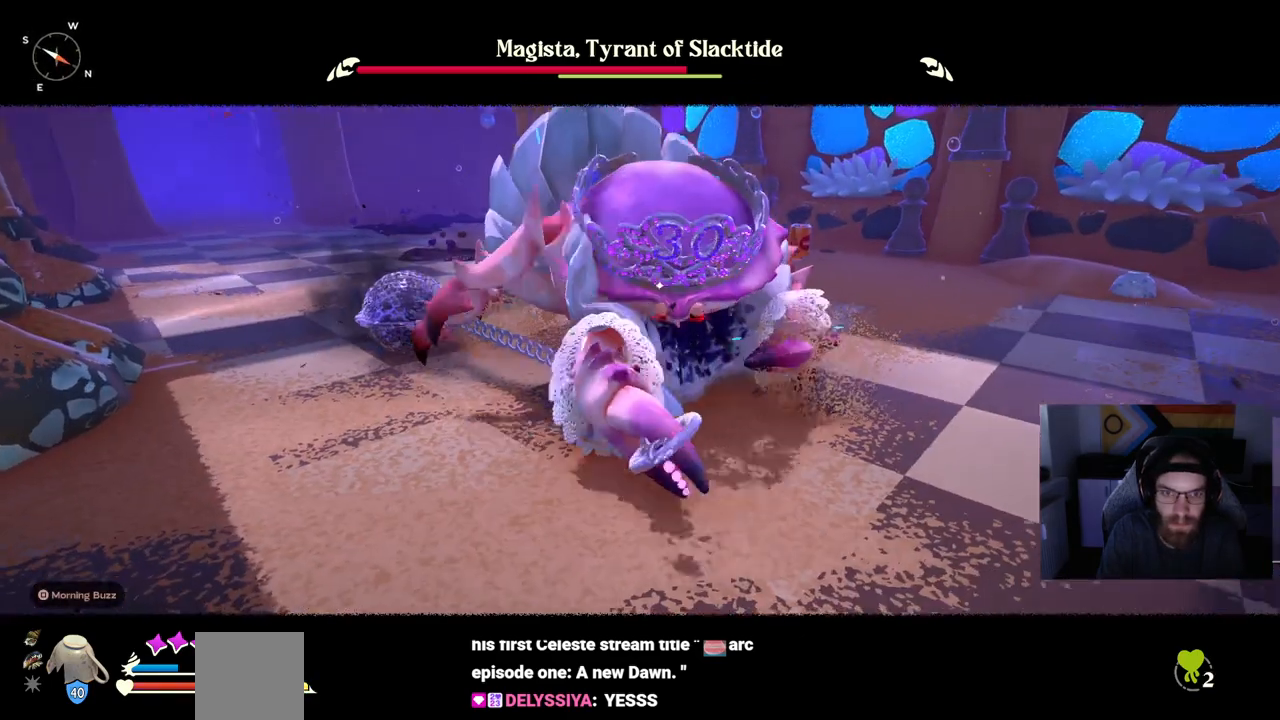
{"buttons": ["R1"], "right_stick": "center", "events": []}
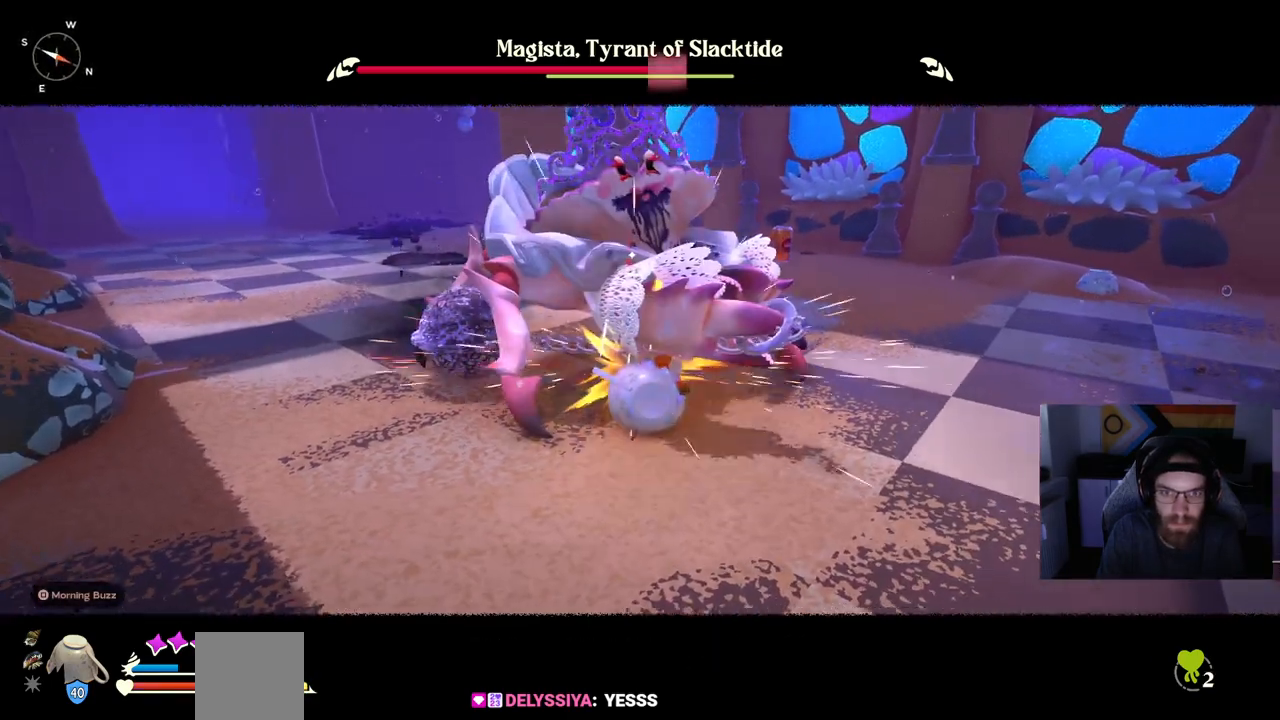
{"buttons": [], "right_stick": "center", "events": [[100, "R1", "up"], [267, "CIRCLE", "down"], [267, "CROSS", "down"], [367, "CIRCLE", "up"], [367, "CROSS", "up"]]}
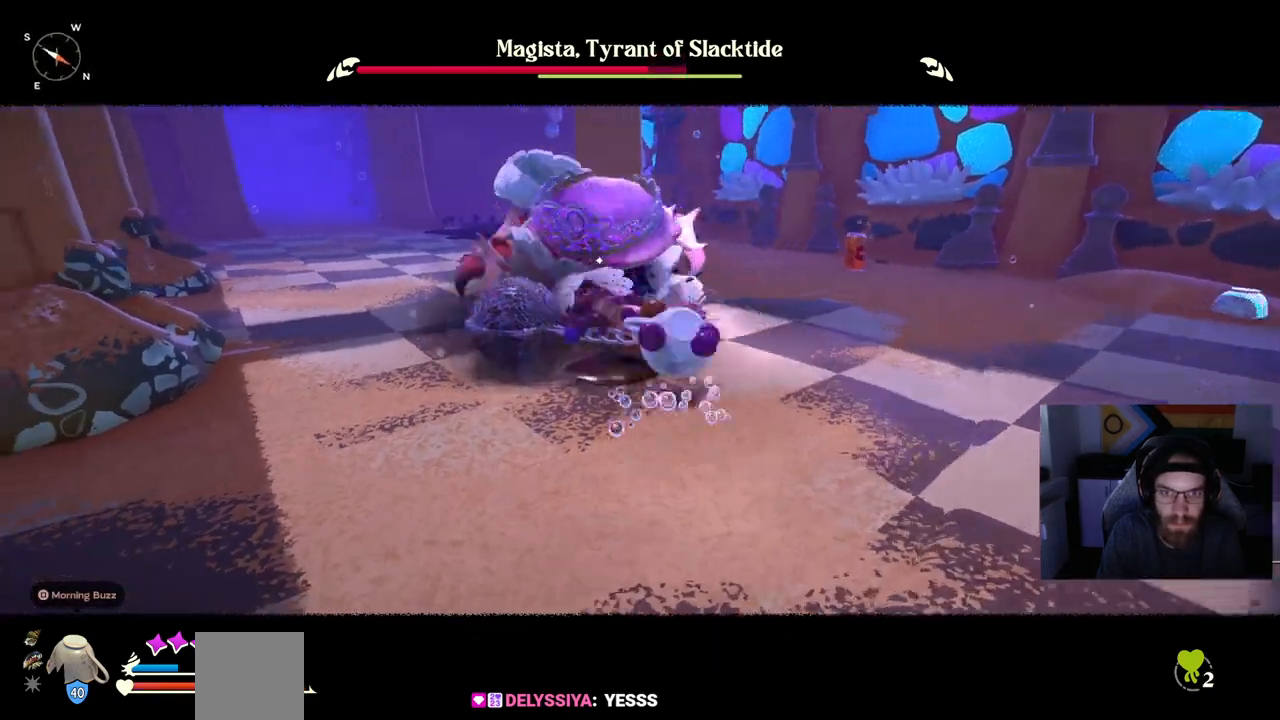
{"buttons": ["R1"], "right_stick": "center", "events": [[483, "R1", "down"]]}